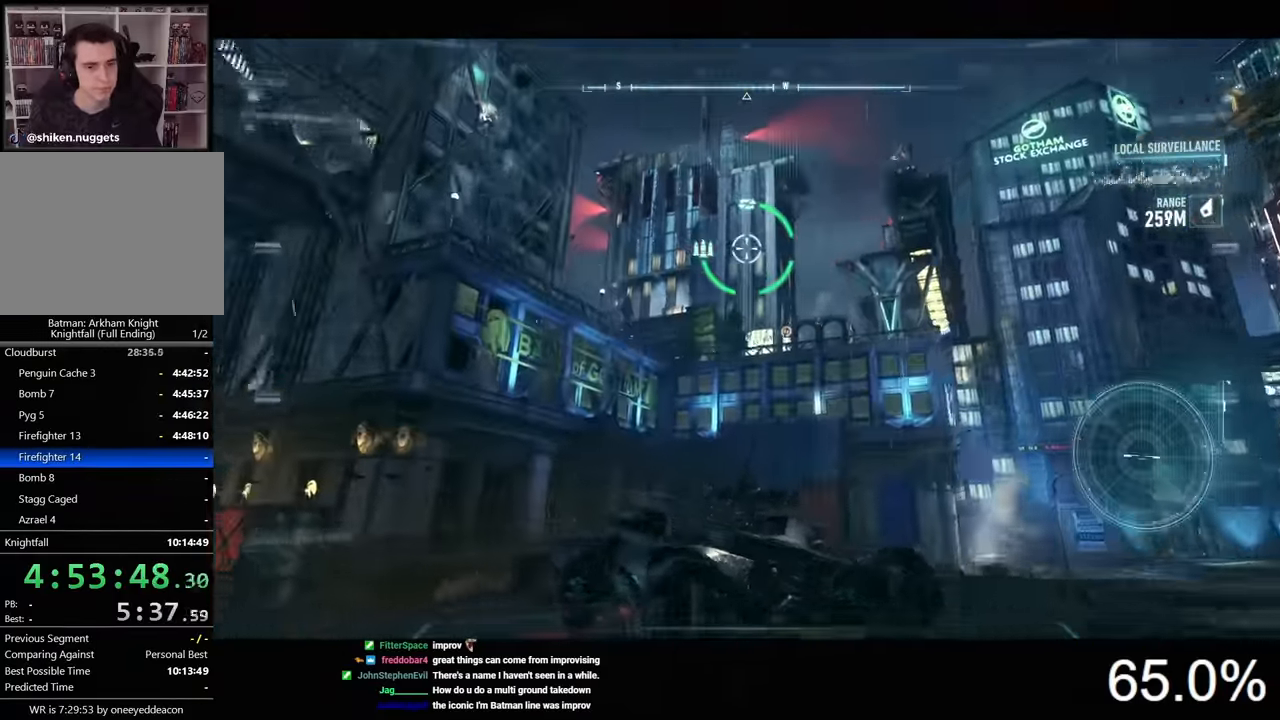
Gameplay with keyboard and mouse; each line is a JSON object with the keys and mouse buttons held at the frame after it. "events" lists presses ("down") and releases ("up") of "1", "2", "3", "4", "5", "a", "alt", "c", "caps_lock", "ctrl", "d", "e", "f", "g", "q", "r", "s", "shift", "space", "t", "tab", "v", "w", "x", "z", "mouse_left", "mouse_wheel" and "mouse_right" between this image and that frame as [ms after this image, input, new state], when the widget could be followed in between. "mouse_left", "mouse_wheel", "mouse_right" = the "left", "wheel", "right" buttons of the "mouse" list. No other keys are recorded. "wheel" means that the mouse wheel is clicked or scrolled. Not read: mouse_move.
{"keys": [], "mouse": ["right"], "events": []}
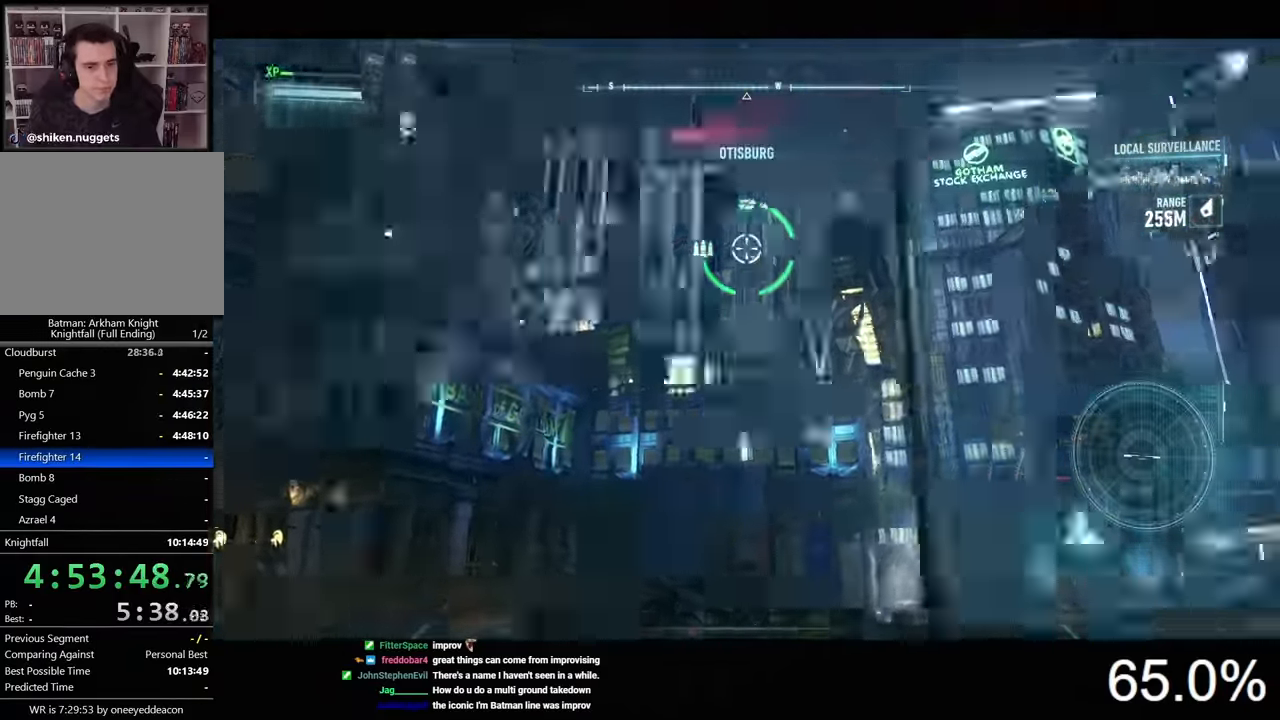
{"keys": ["d"], "mouse": ["right"], "events": [[500, "d", "down"]]}
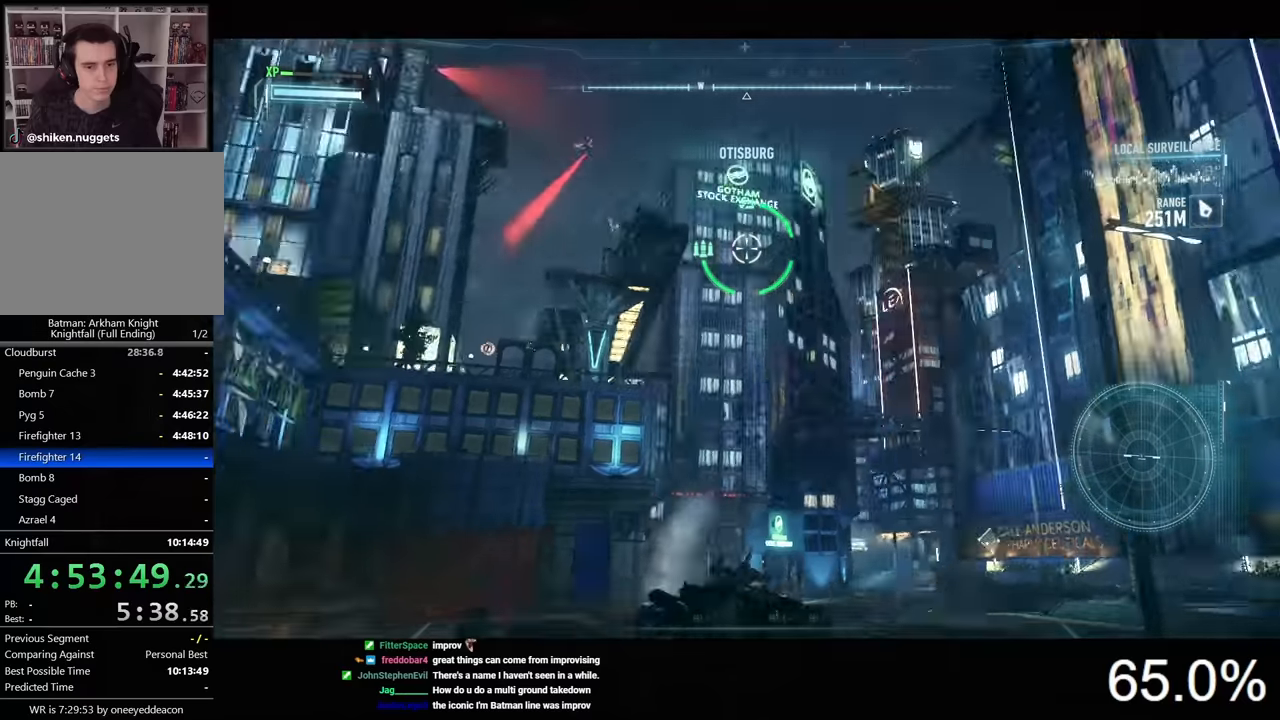
{"keys": ["a", "w"], "mouse": ["left"], "events": [[100, "d", "up"], [100, "w", "down"], [167, "mouse_right", "up"], [233, "a", "down"], [333, "mouse_left", "down"]]}
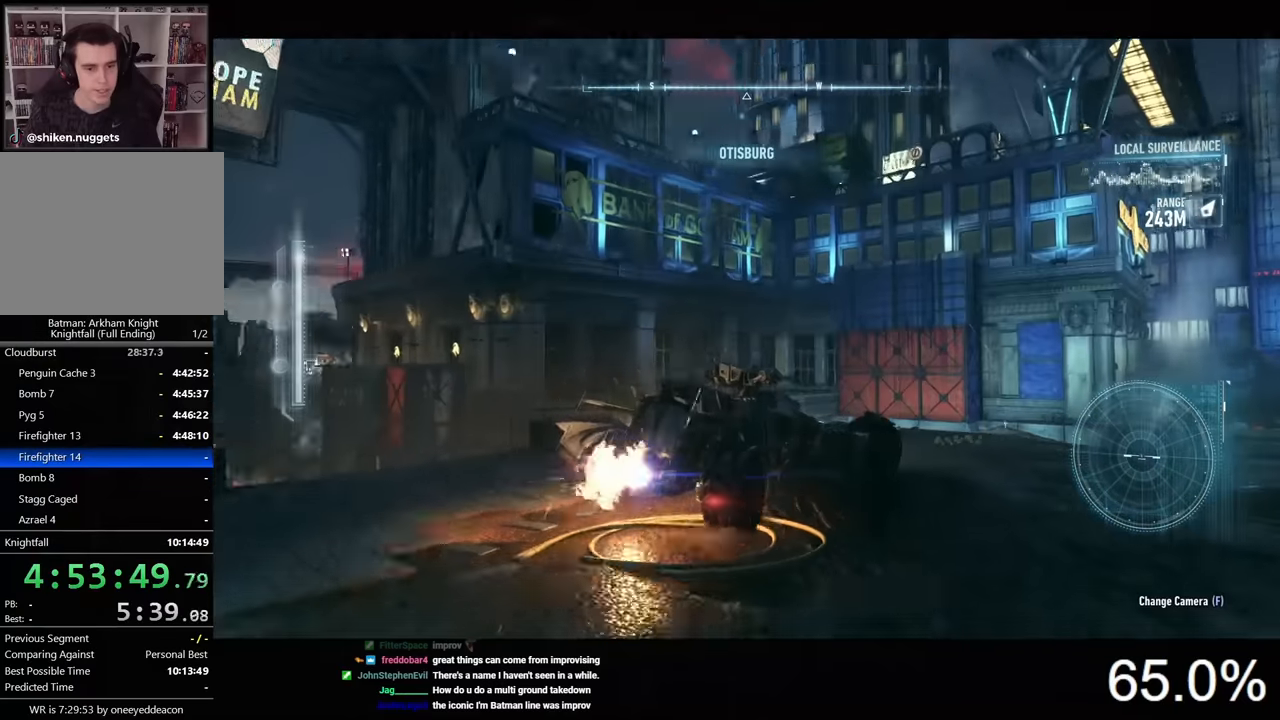
{"keys": [], "mouse": [], "events": [[33, "a", "up"], [333, "mouse_left", "up"], [333, "w", "up"], [400, "space", "down"], [433, "space", "up"]]}
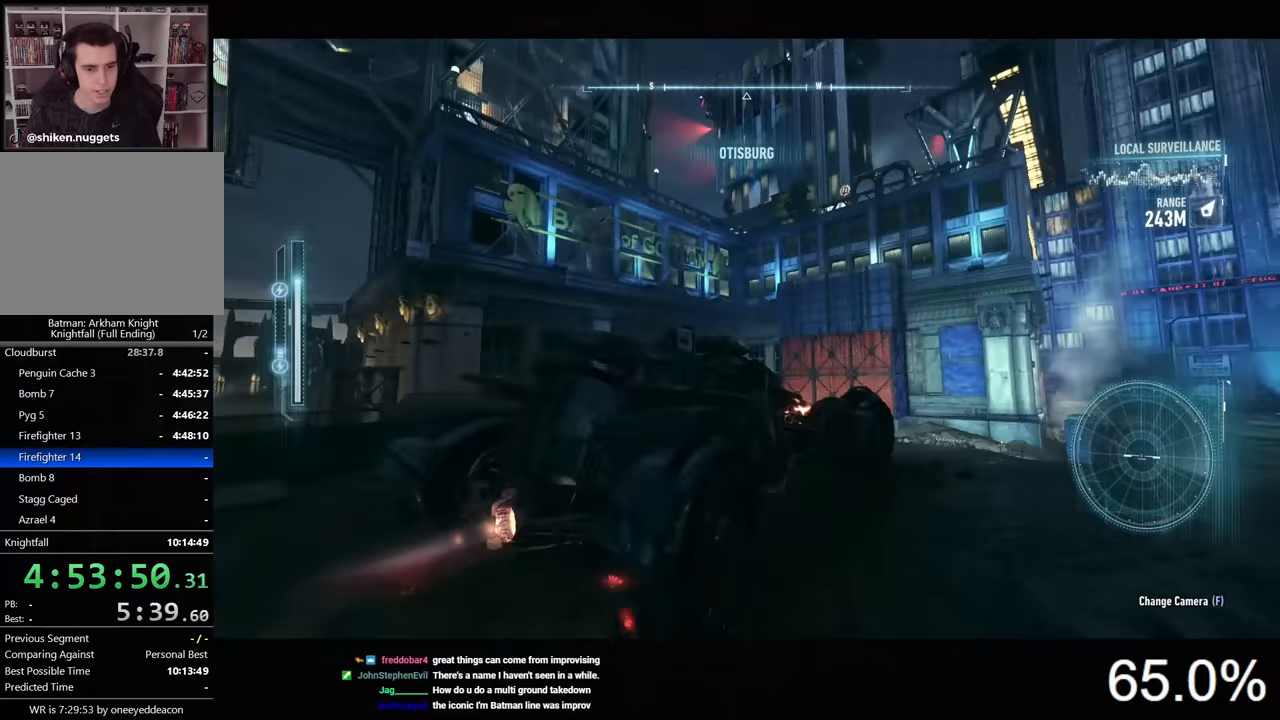
{"keys": ["space"], "mouse": [], "events": [[33, "space", "down"]]}
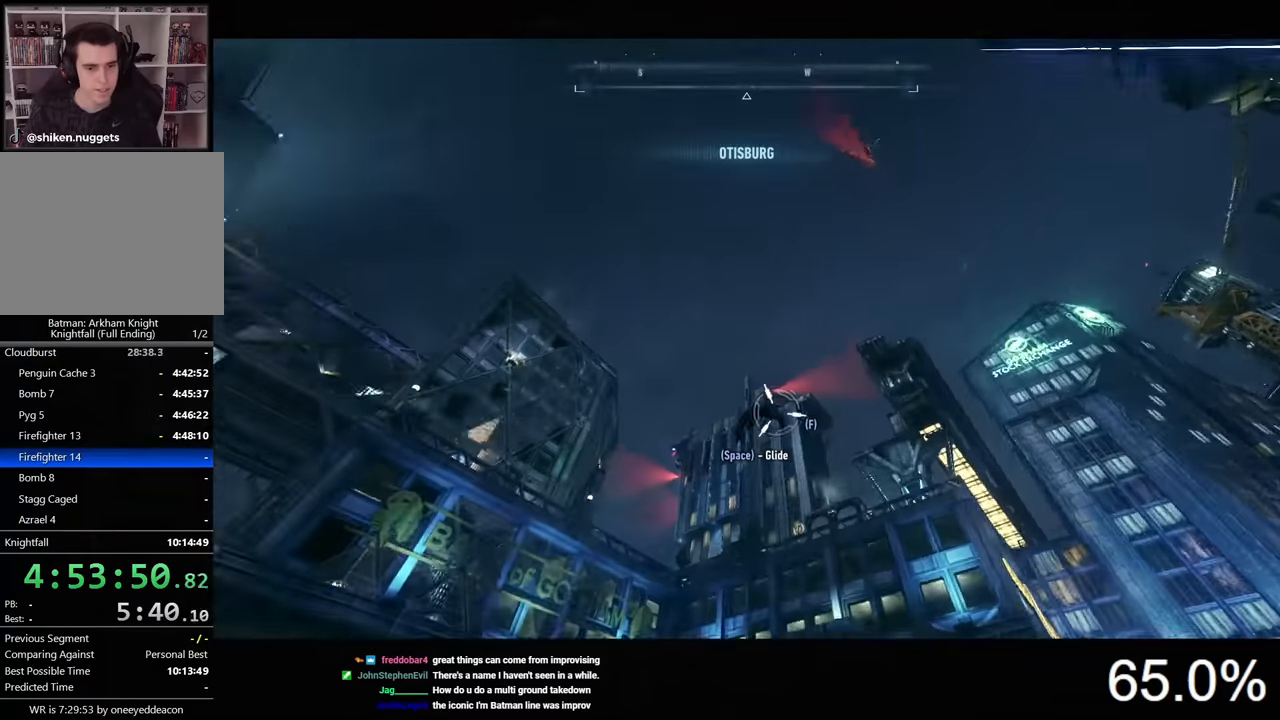
{"keys": ["space", "x"], "mouse": [], "events": [[433, "x", "down"]]}
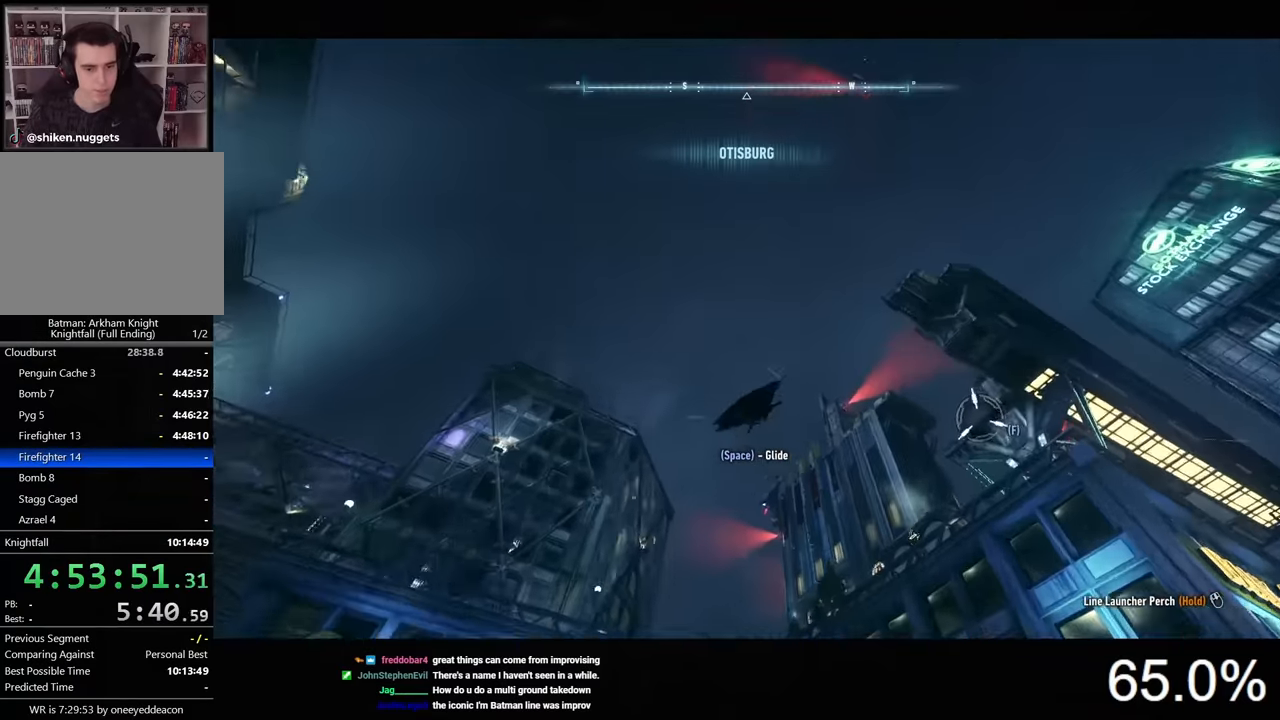
{"keys": ["space"], "mouse": [], "events": [[33, "x", "up"]]}
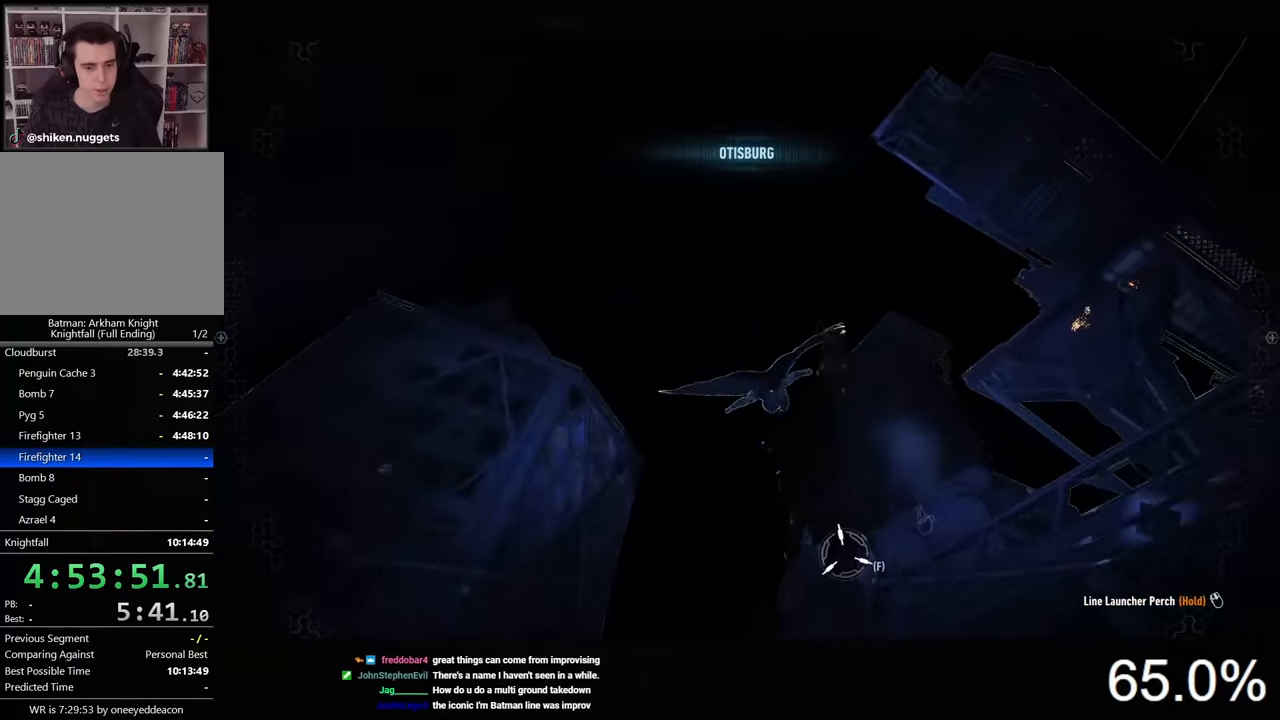
{"keys": ["space"], "mouse": [], "events": []}
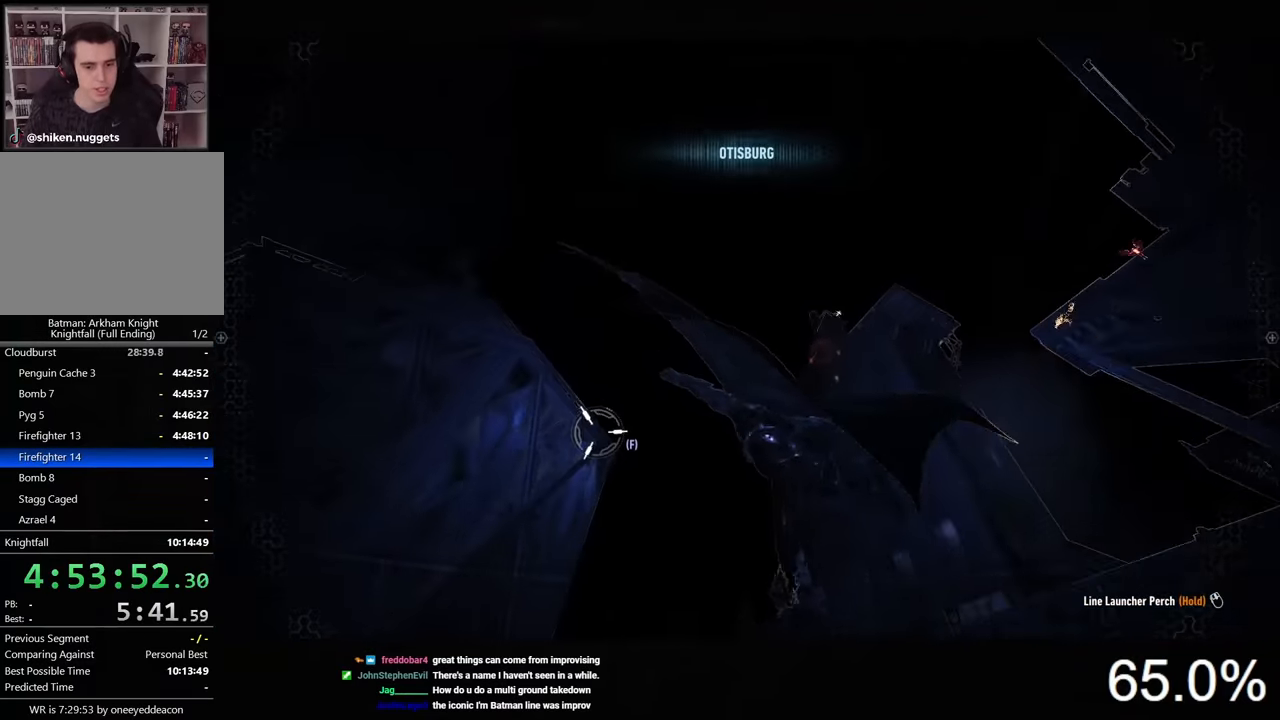
{"keys": ["space"], "mouse": [], "events": []}
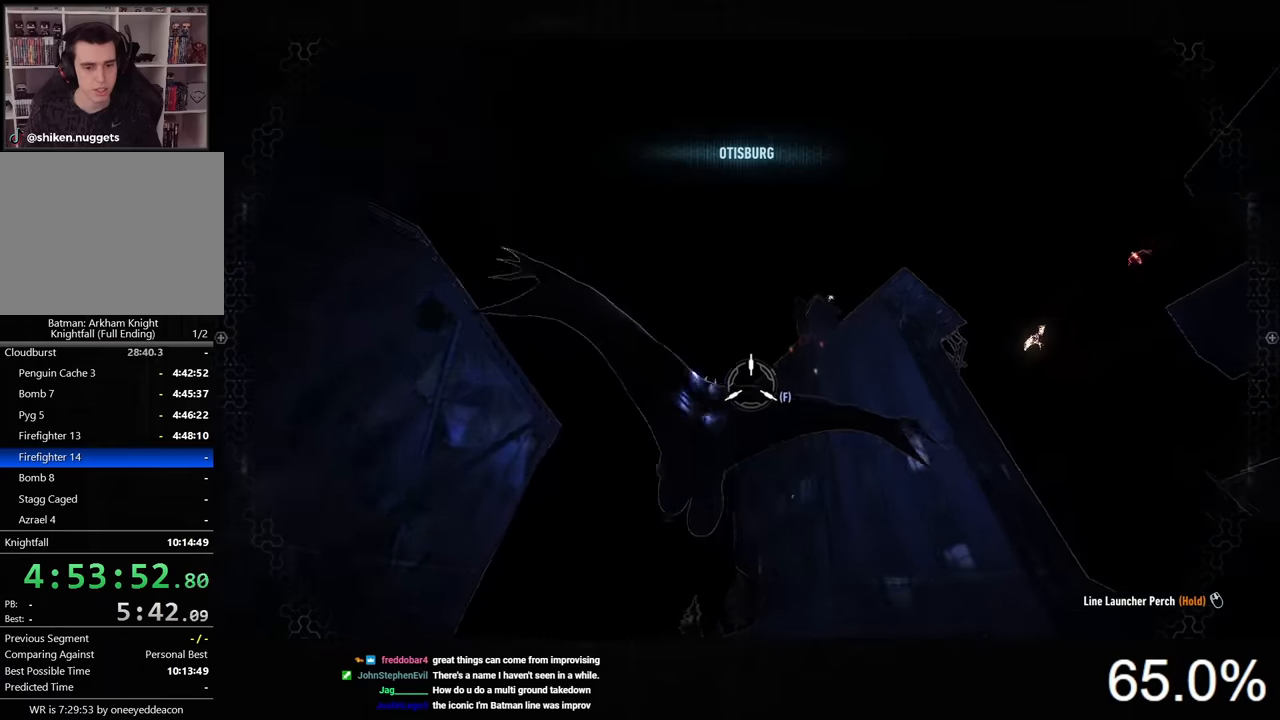
{"keys": ["space"], "mouse": [], "events": []}
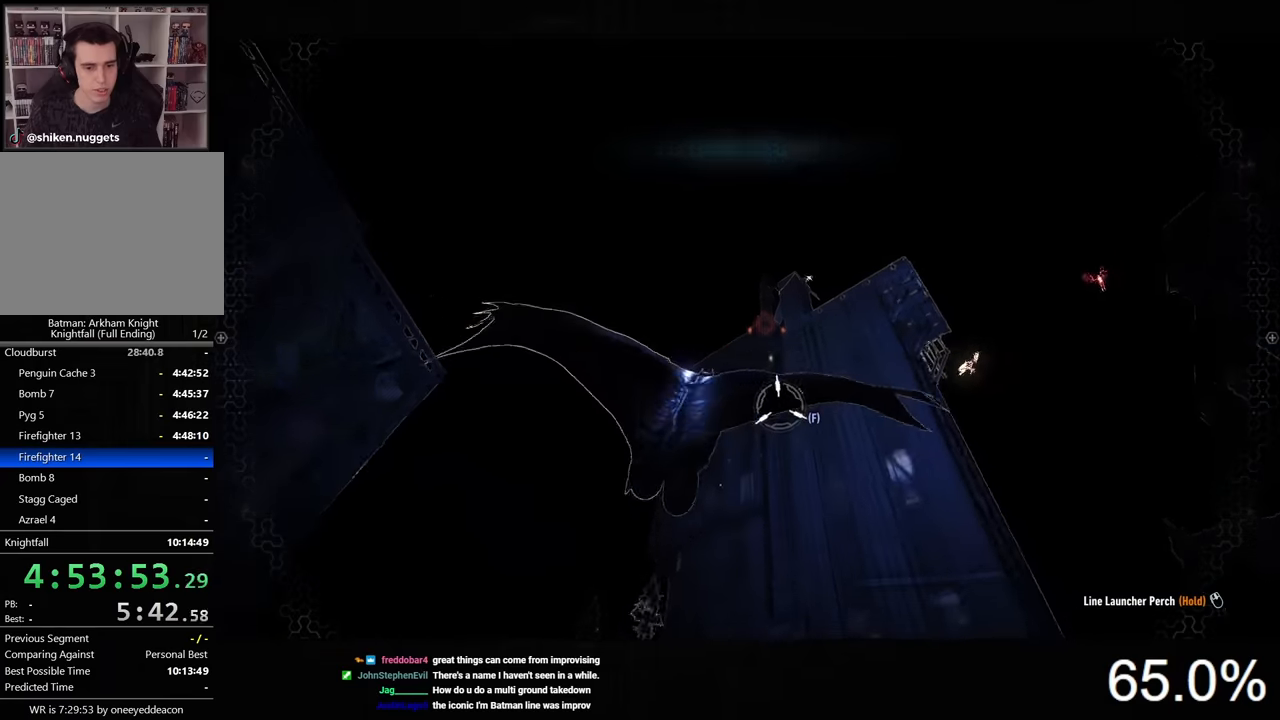
{"keys": ["space"], "mouse": [], "events": []}
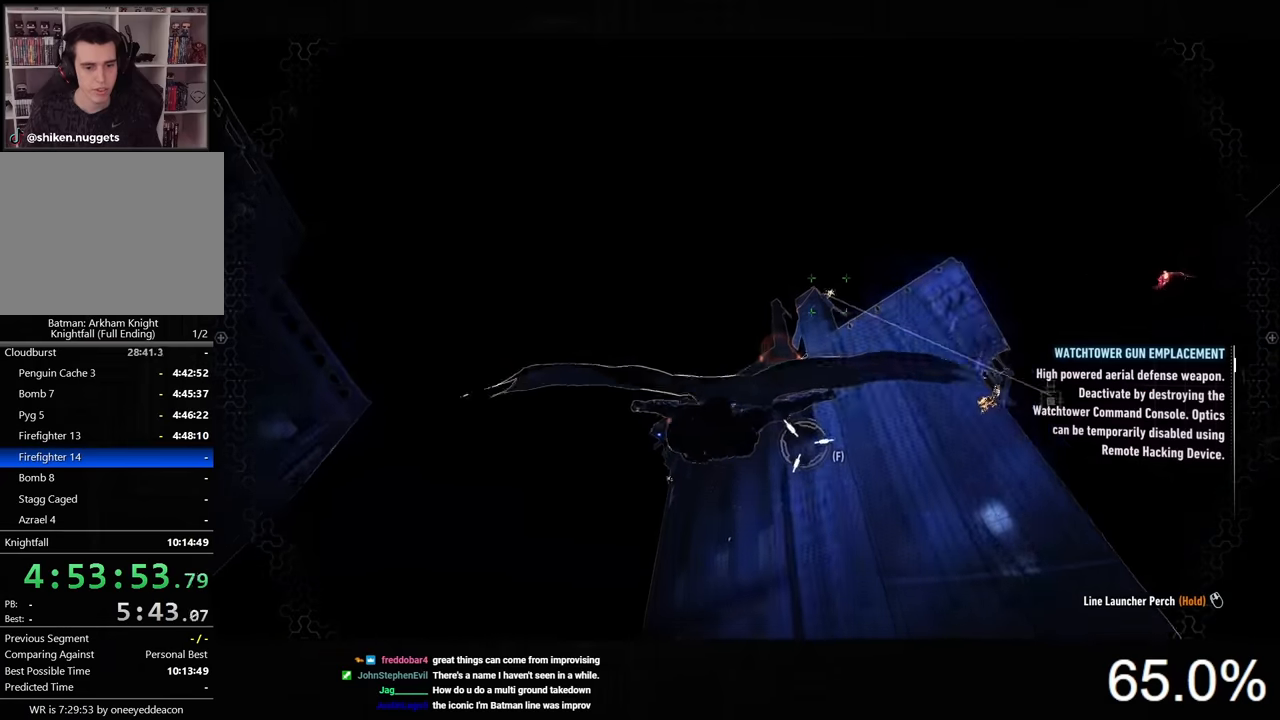
{"keys": ["space"], "mouse": [], "events": []}
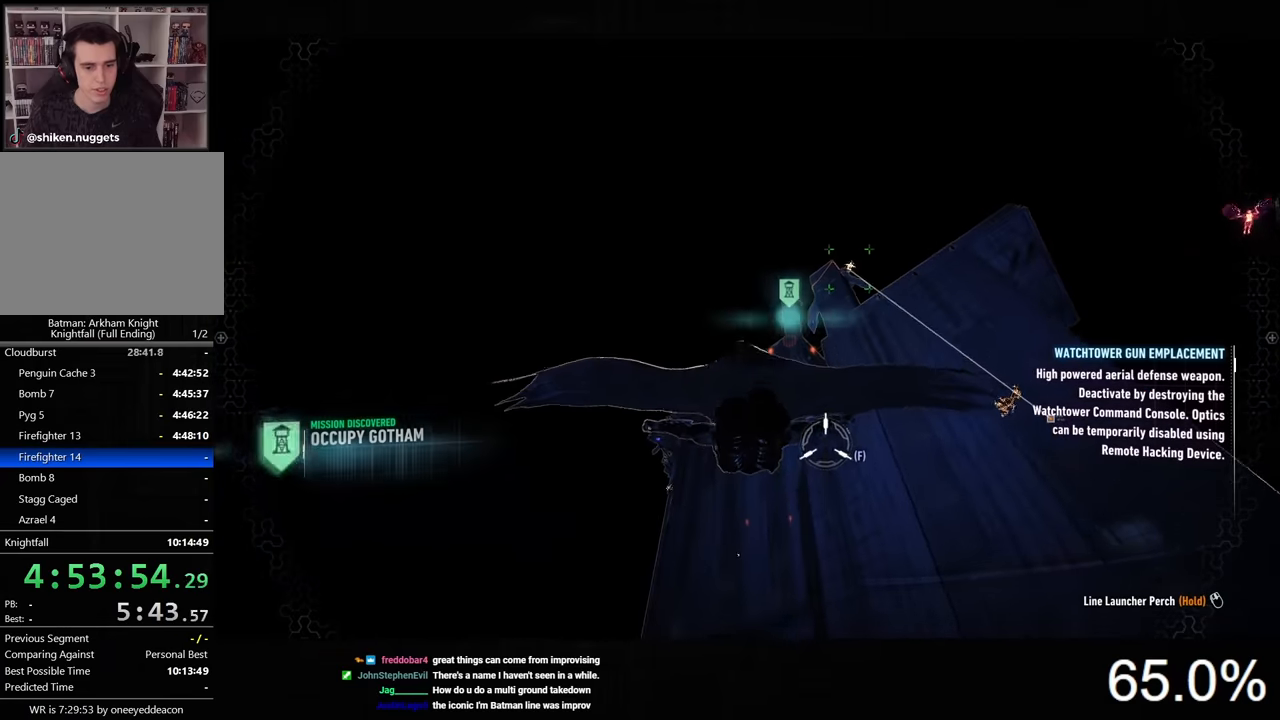
{"keys": ["space"], "mouse": [], "events": []}
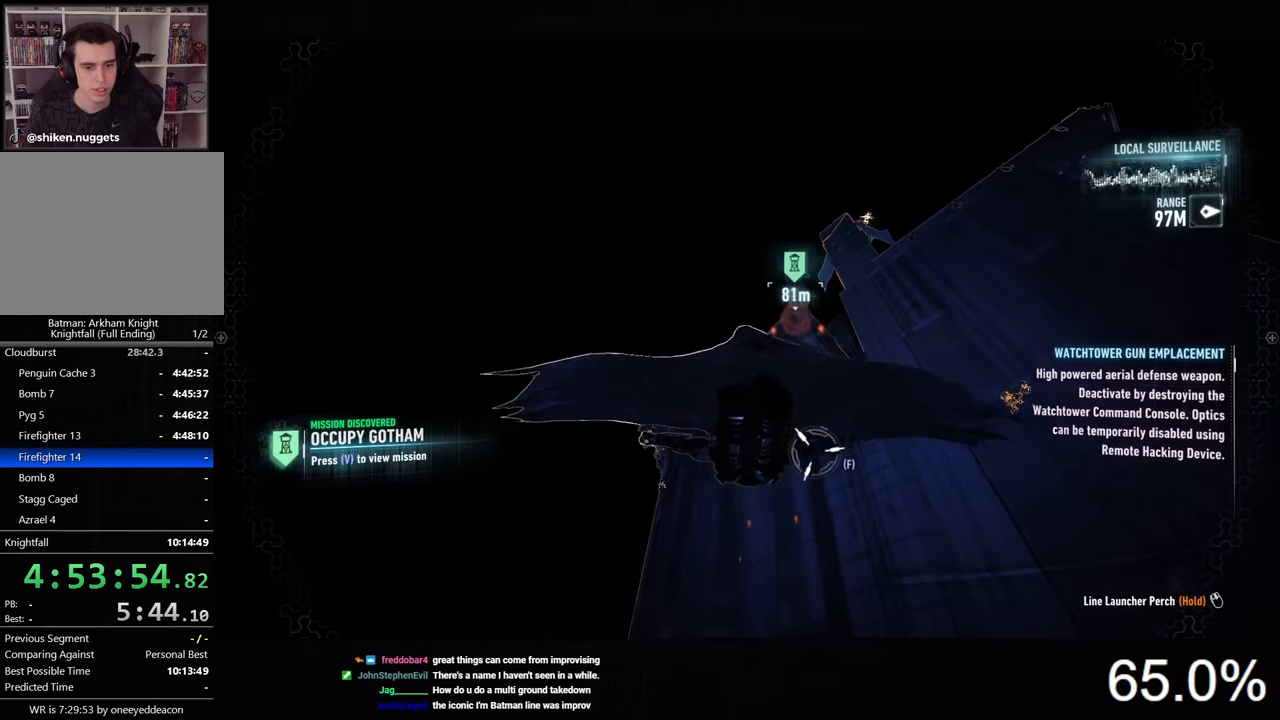
{"keys": ["space"], "mouse": [], "events": []}
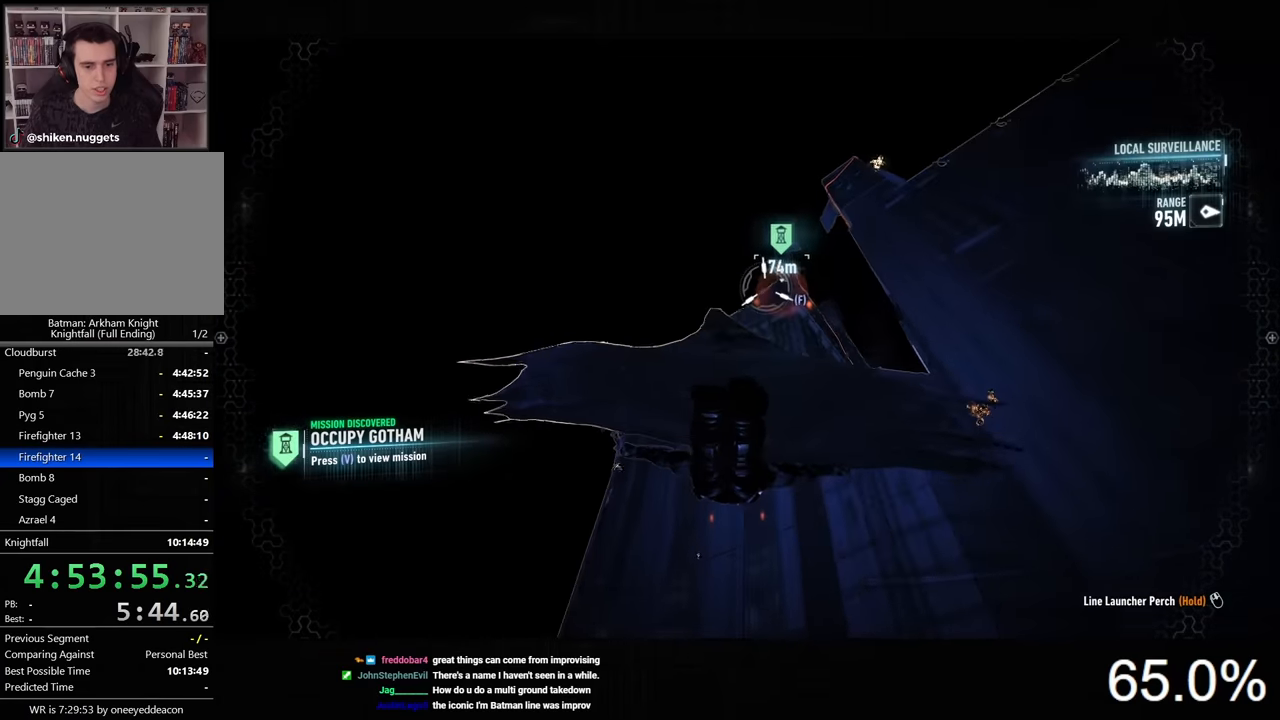
{"keys": ["f", "space"], "mouse": [], "events": [[500, "f", "down"]]}
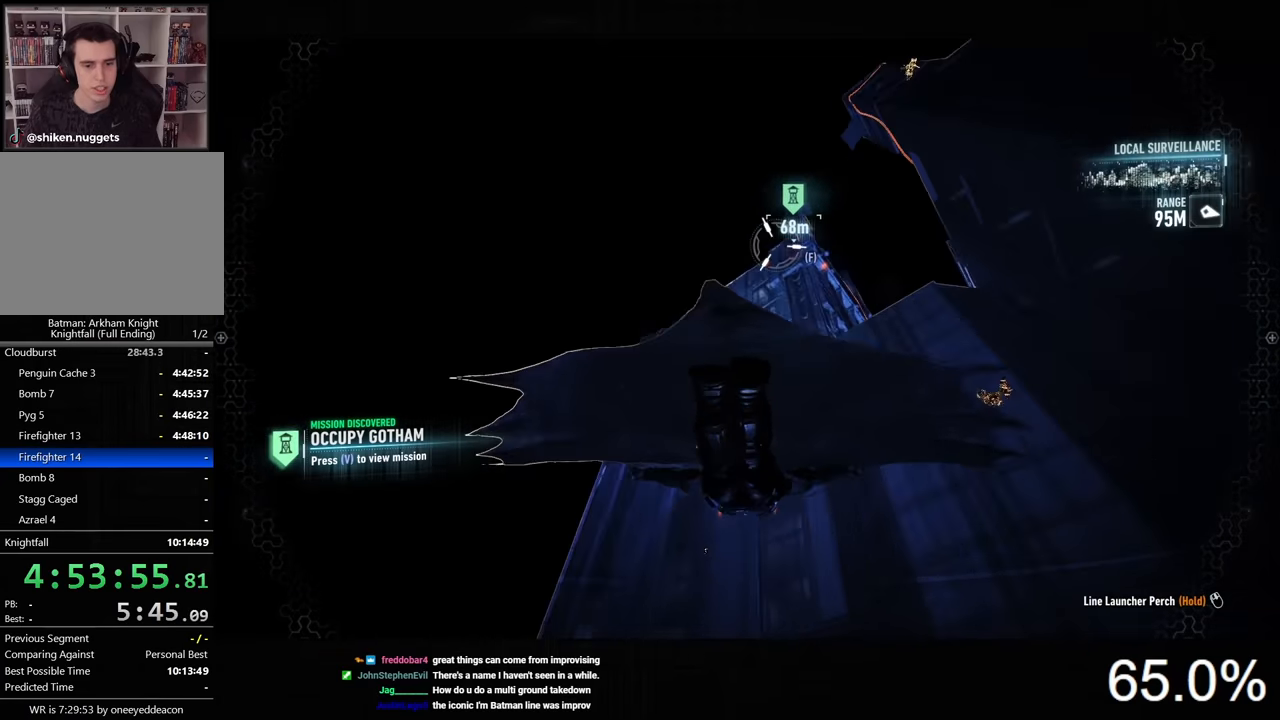
{"keys": ["space", "w"], "mouse": [], "events": [[167, "f", "up"], [400, "w", "down"]]}
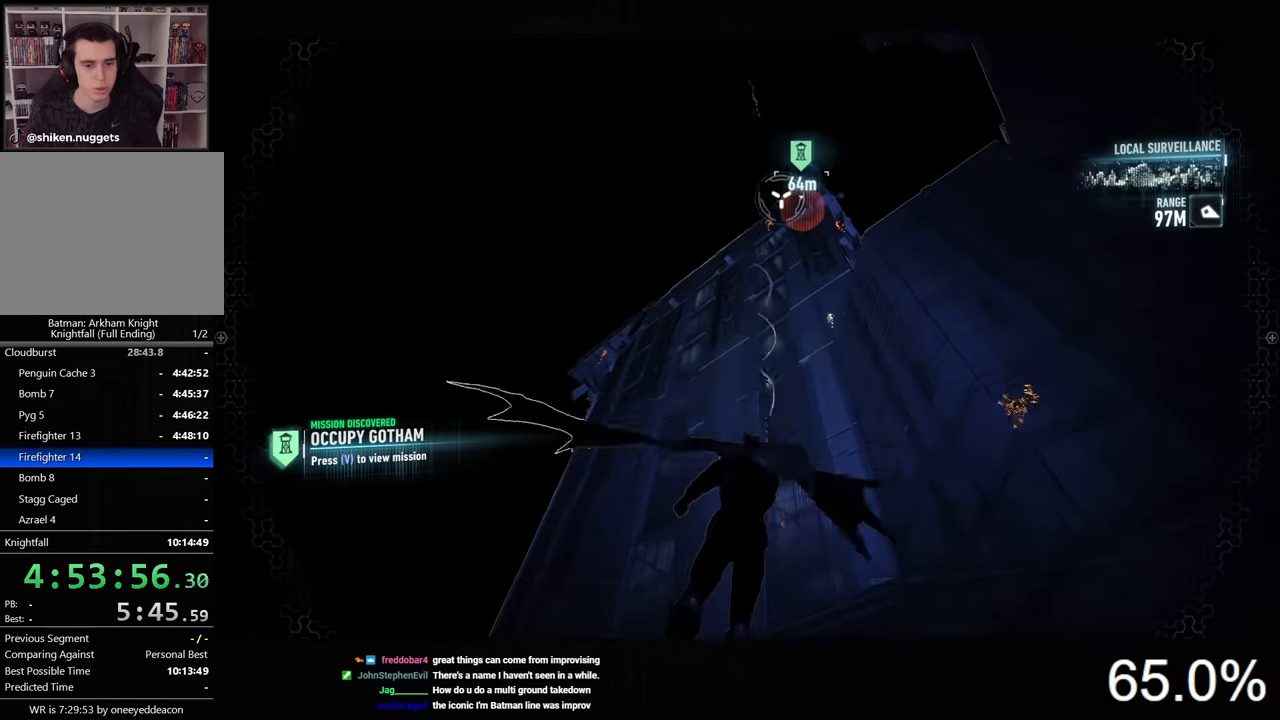
{"keys": [], "mouse": [], "events": [[234, "space", "up"], [334, "w", "up"]]}
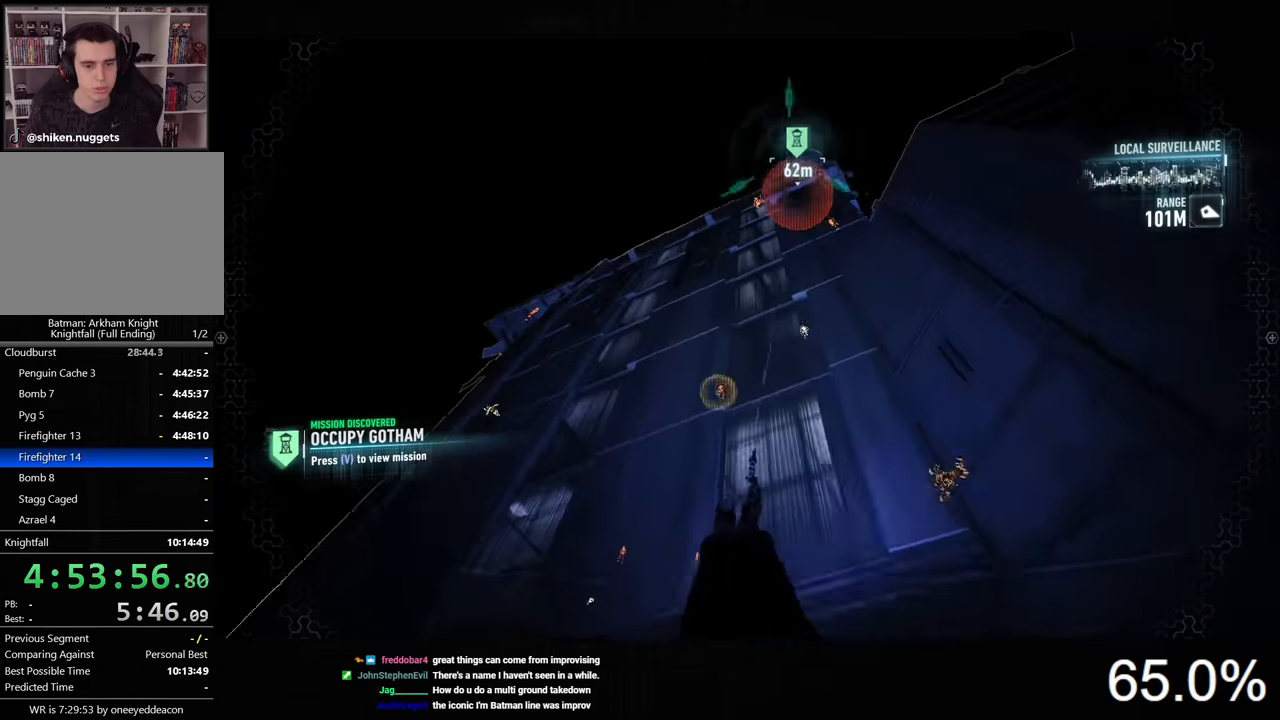
{"keys": ["f"], "mouse": [], "events": [[34, "f", "down"]]}
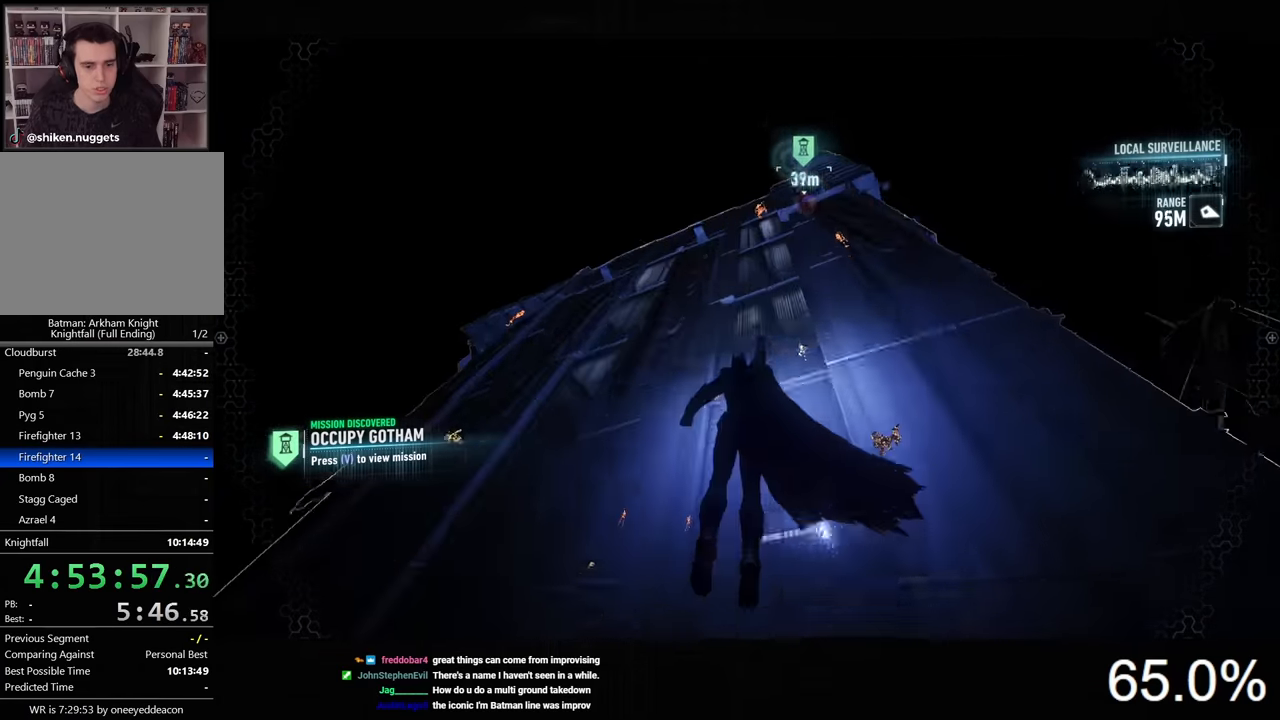
{"keys": ["f"], "mouse": [], "events": []}
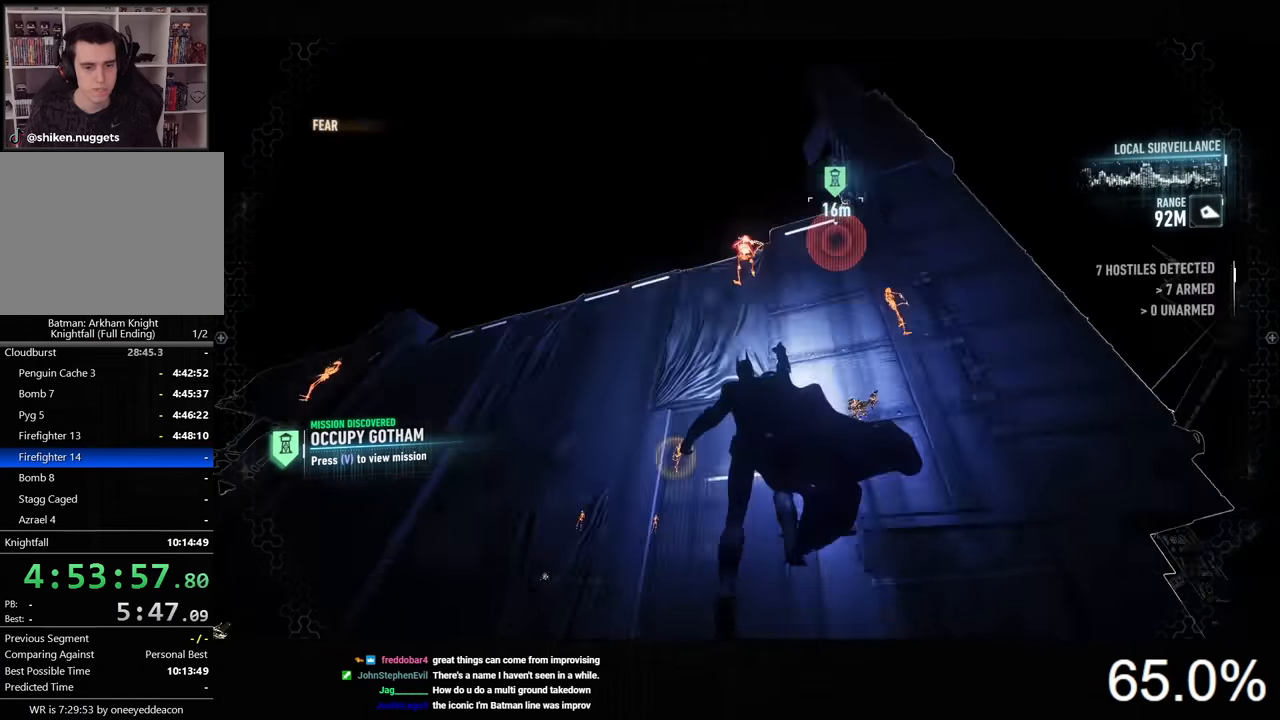
{"keys": ["a"], "mouse": [], "events": [[67, "f", "up"], [334, "a", "down"]]}
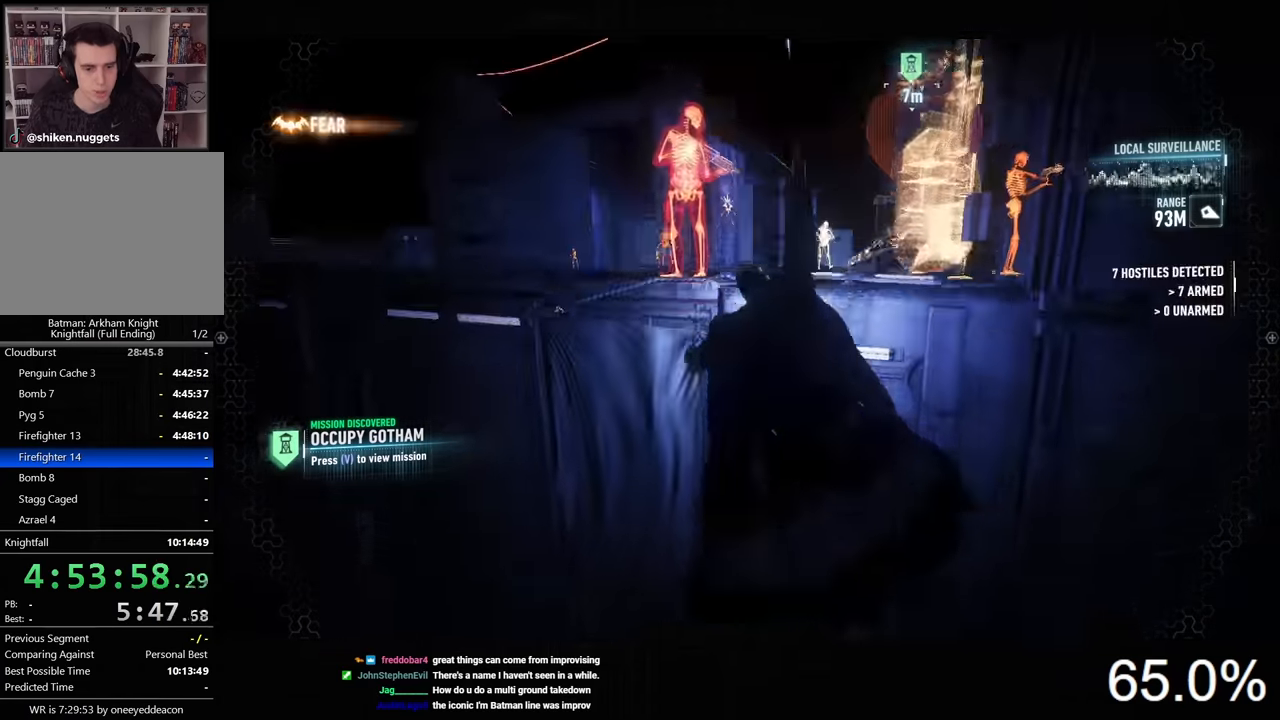
{"keys": ["a"], "mouse": [], "events": [[134, "mouse_wheel", "down"], [234, "mouse_wheel", "up"], [334, "mouse_wheel", "down"], [434, "mouse_wheel", "up"]]}
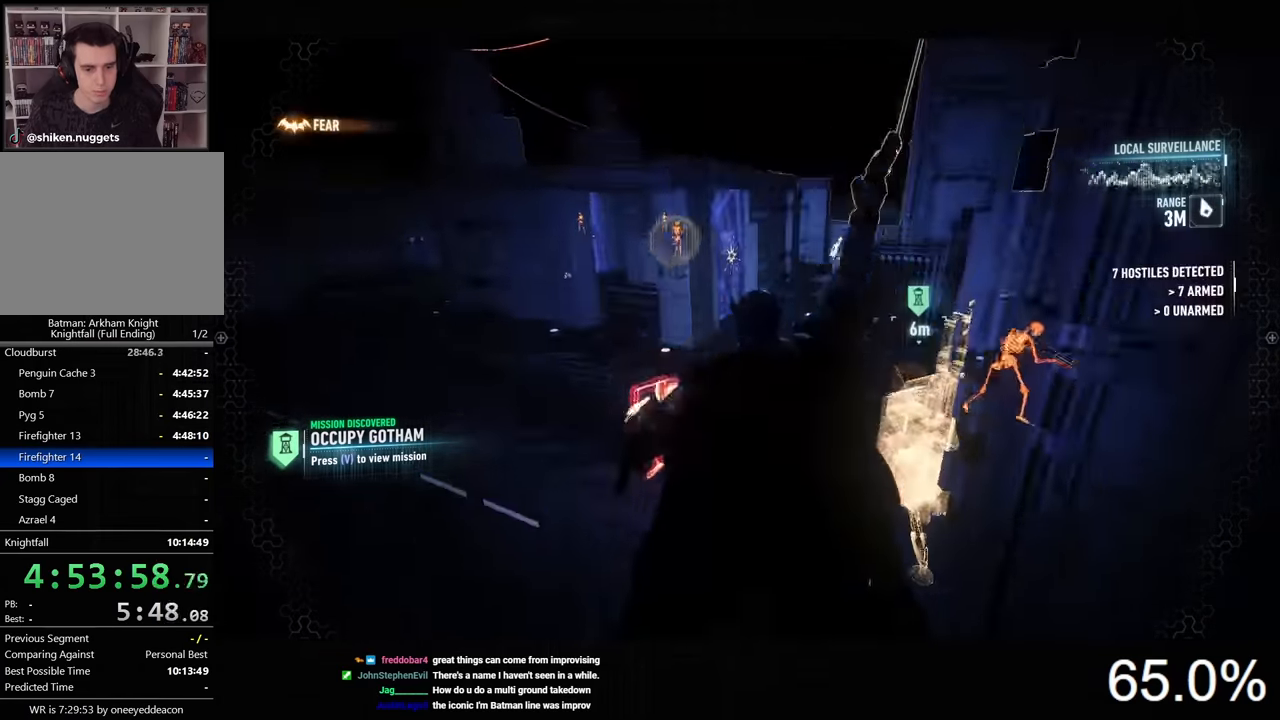
{"keys": ["a", "space", "w"], "mouse": [], "events": [[200, "mouse_wheel", "down"], [300, "mouse_wheel", "up"], [300, "w", "down"], [334, "mouse_wheel", "down"], [367, "space", "down"], [434, "mouse_wheel", "up"]]}
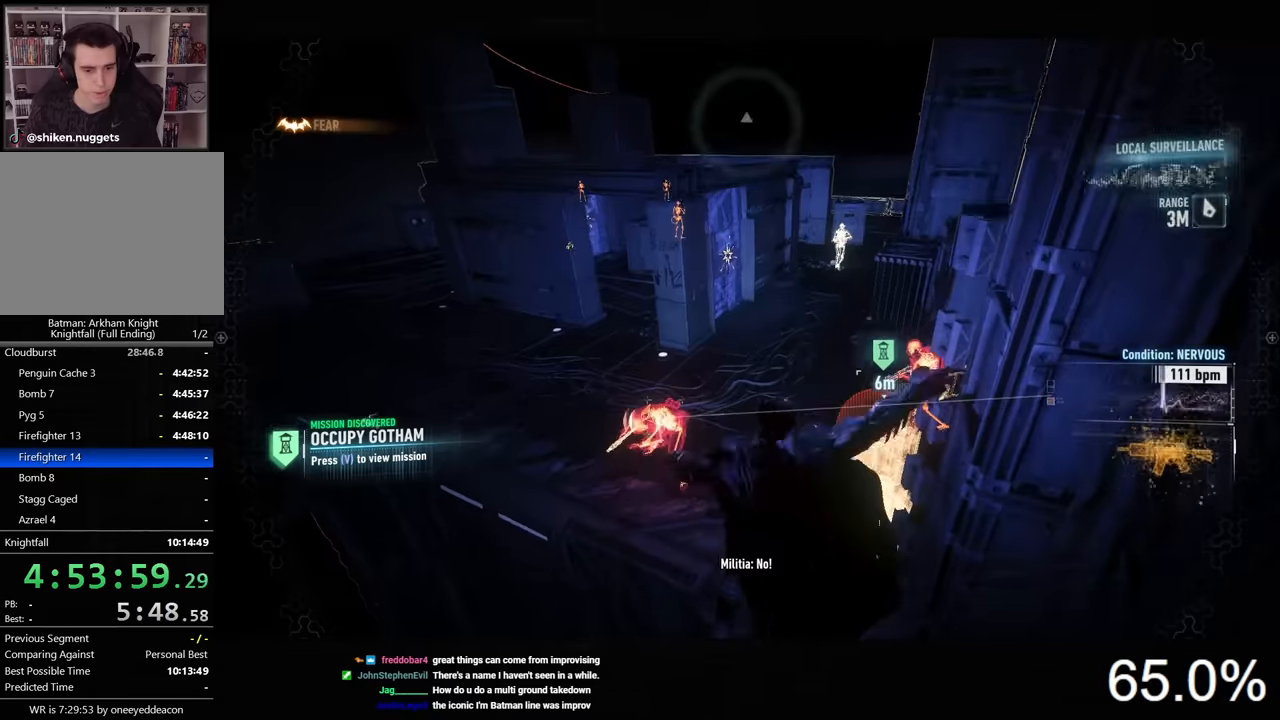
{"keys": ["space", "w"], "mouse": [], "events": [[33, "mouse_wheel", "down"], [133, "mouse_wheel", "up"], [166, "mouse_wheel", "down"], [266, "mouse_wheel", "up"], [433, "a", "up"]]}
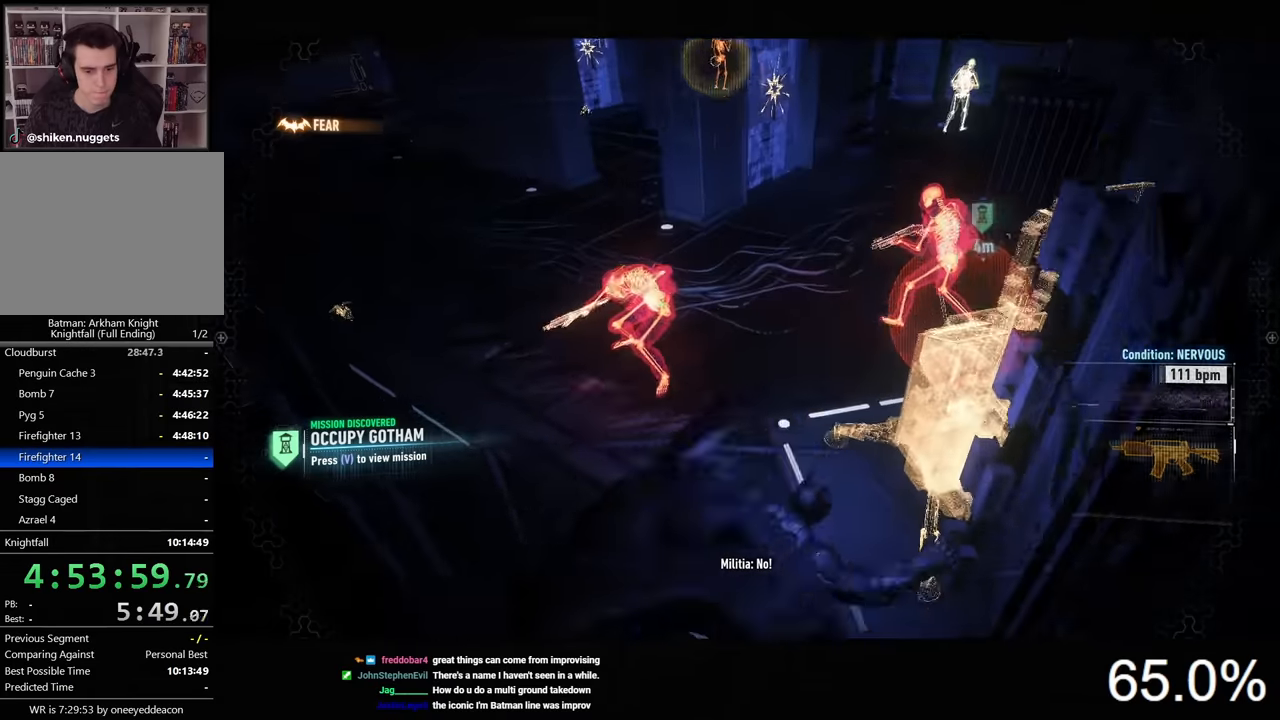
{"keys": ["a", "w"], "mouse": [], "events": [[433, "a", "down"], [433, "space", "up"]]}
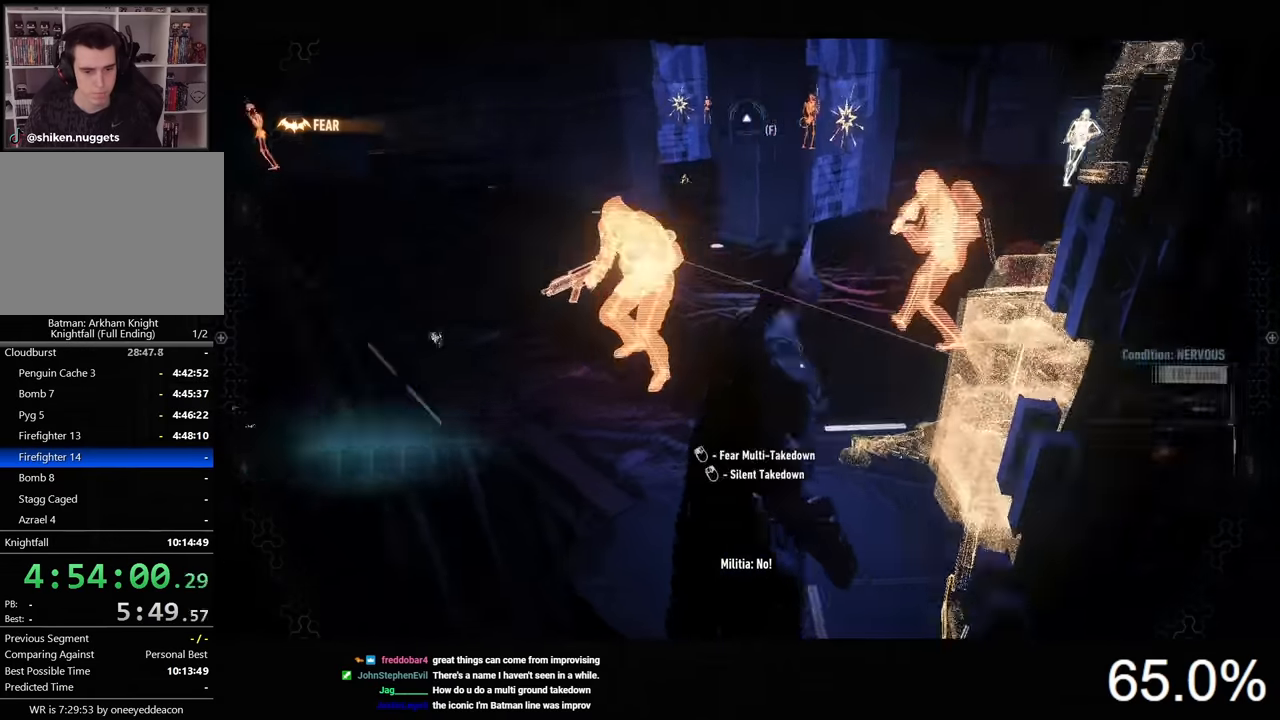
{"keys": ["w"], "mouse": [], "events": [[66, "mouse_left", "down"], [133, "a", "up"], [133, "mouse_left", "up"], [233, "mouse_left", "down"], [300, "mouse_left", "up"], [366, "mouse_left", "down"], [433, "mouse_left", "up"]]}
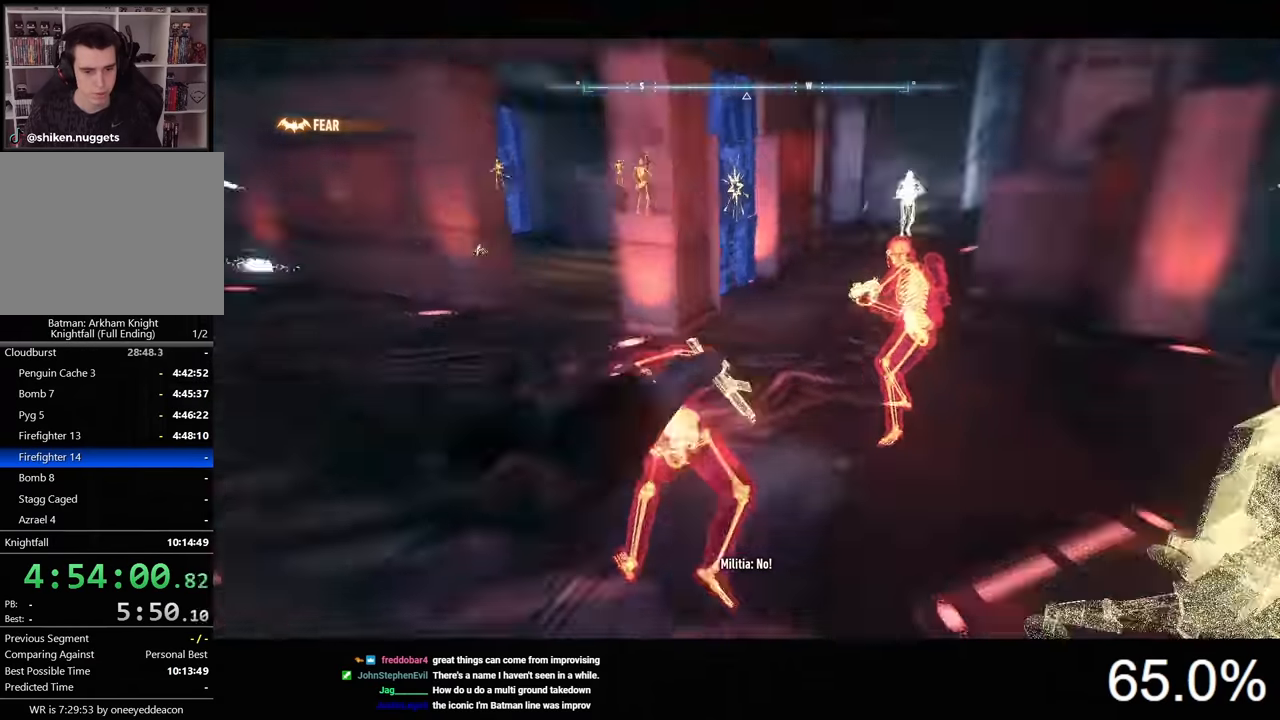
{"keys": [], "mouse": ["left"], "events": [[66, "w", "up"], [266, "mouse_left", "down"], [366, "mouse_left", "up"], [433, "mouse_left", "down"]]}
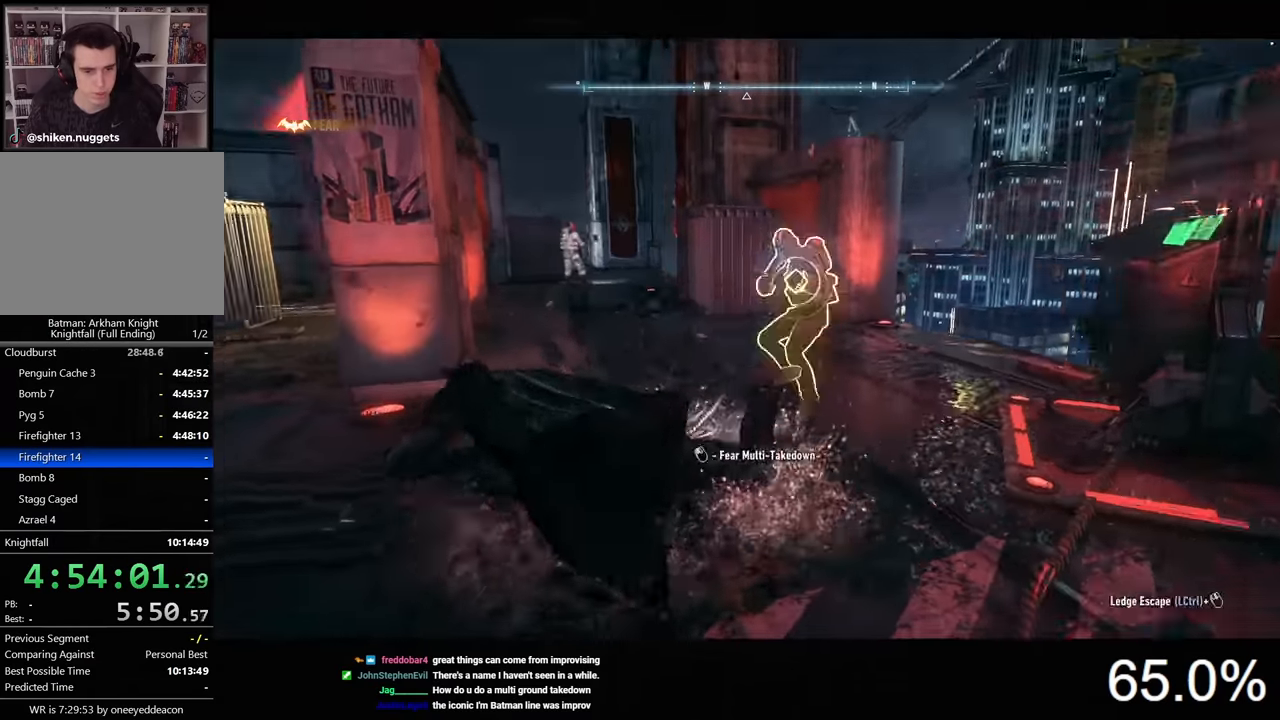
{"keys": [], "mouse": [], "events": [[66, "mouse_left", "up"], [100, "mouse_left", "down"], [200, "mouse_left", "up"], [233, "mouse_left", "down"], [333, "mouse_left", "up"]]}
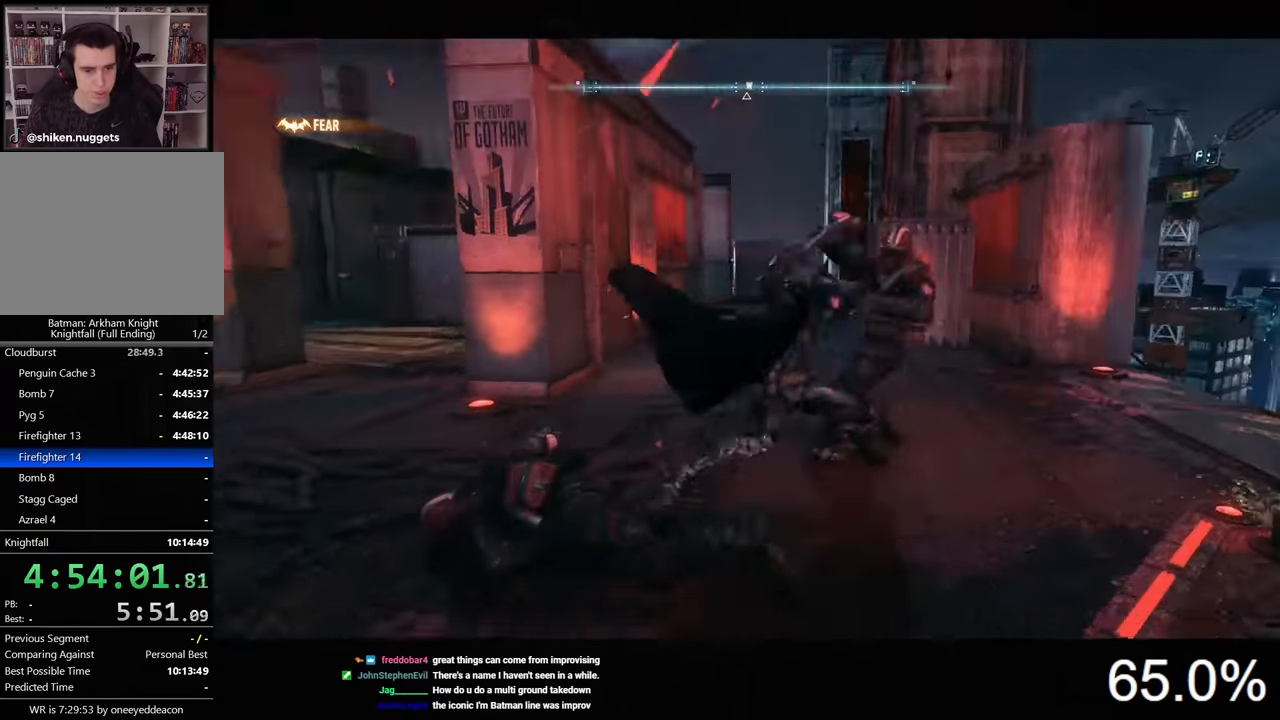
{"keys": [], "mouse": [], "events": []}
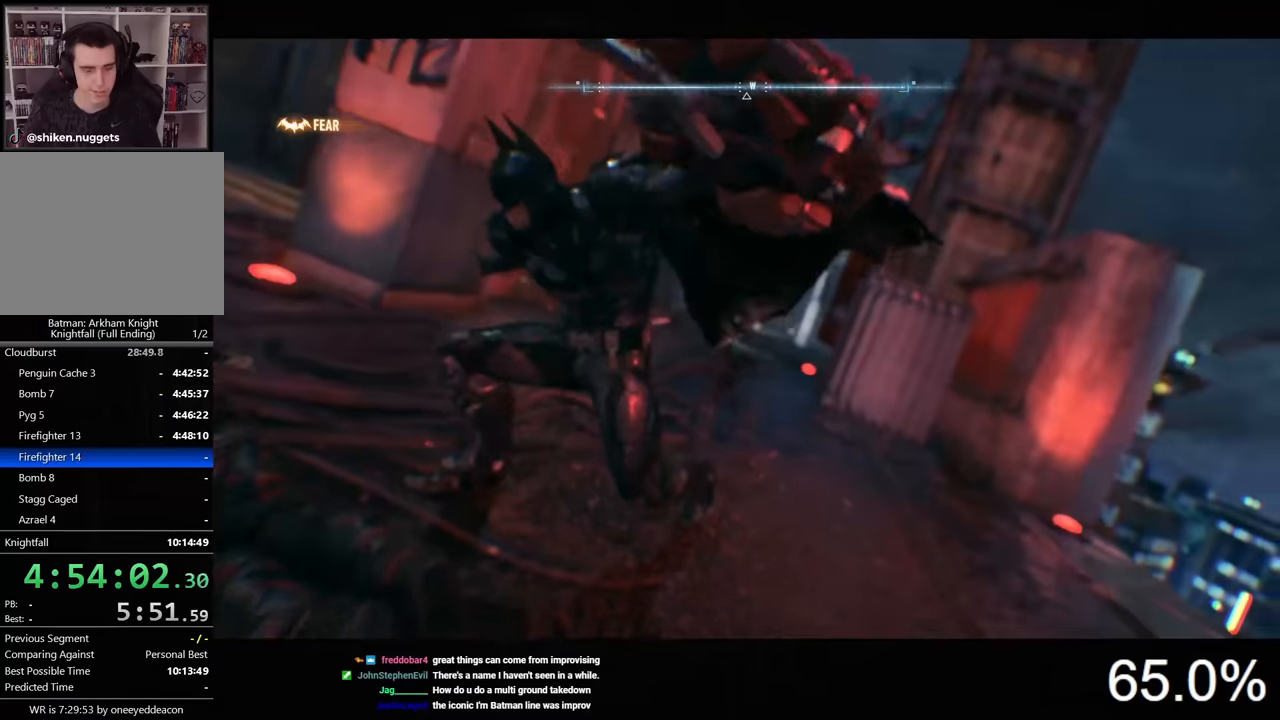
{"keys": ["w"], "mouse": [], "events": [[233, "w", "down"]]}